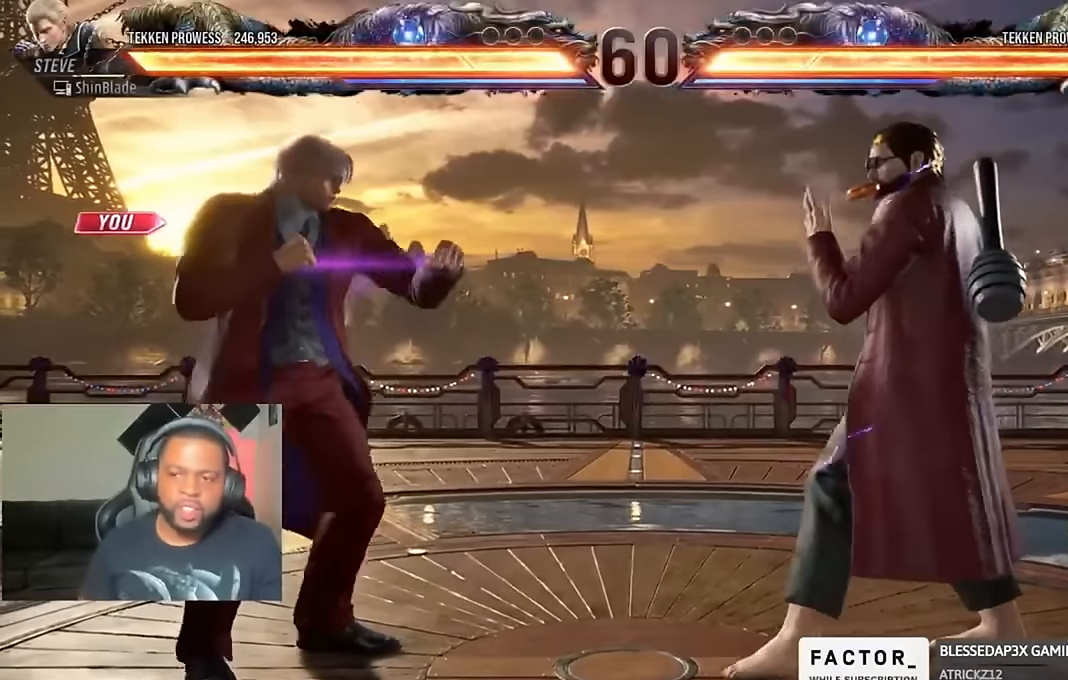
Gameplay with a controller (PlayStation layout); each line is a JSON object with the inputs held at the frame after it. "events" lists button and stick changes between this image and that frame as [ms after this image, input, new state], when the widget could be followed in between.
{"buttons": ["TRIANGLE", "DPAD_RIGHT"], "left_stick": "center", "right_stick": "center"}
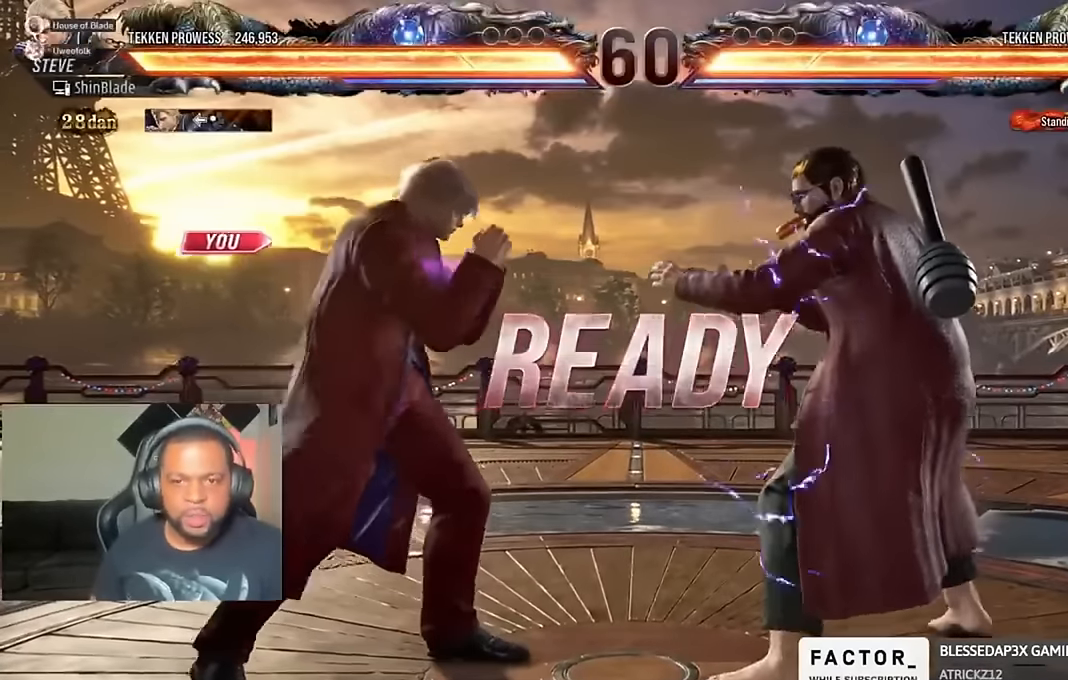
{"buttons": ["SQUARE", "TRIANGLE", "DPAD_DOWN", "DPAD_RIGHT"], "left_stick": "center", "right_stick": "center"}
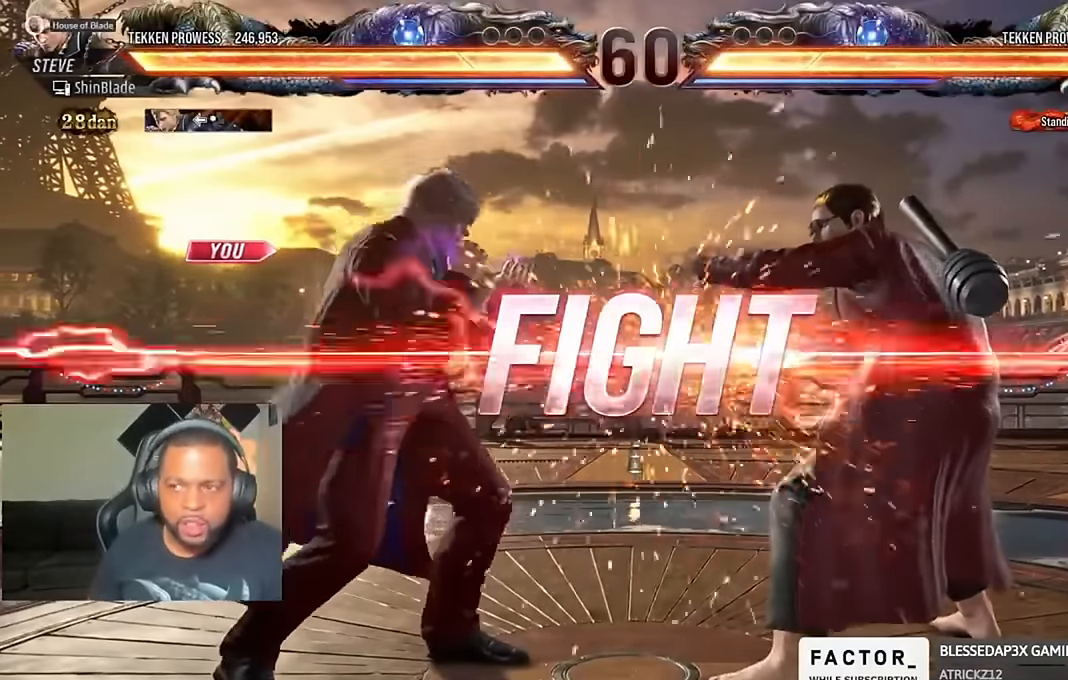
{"buttons": ["TRIANGLE", "DPAD_DOWN"], "left_stick": "center", "right_stick": "center", "events": [[34, "DPAD_DOWN", "up"], [67, "CIRCLE", "down"], [100, "CROSS", "down"], [100, "SQUARE", "up"], [234, "CIRCLE", "up"], [234, "CROSS", "up"], [234, "DPAD_RIGHT", "up"], [234, "TRIANGLE", "up"], [367, "DPAD_DOWN", "down"], [367, "TRIANGLE", "down"]]}
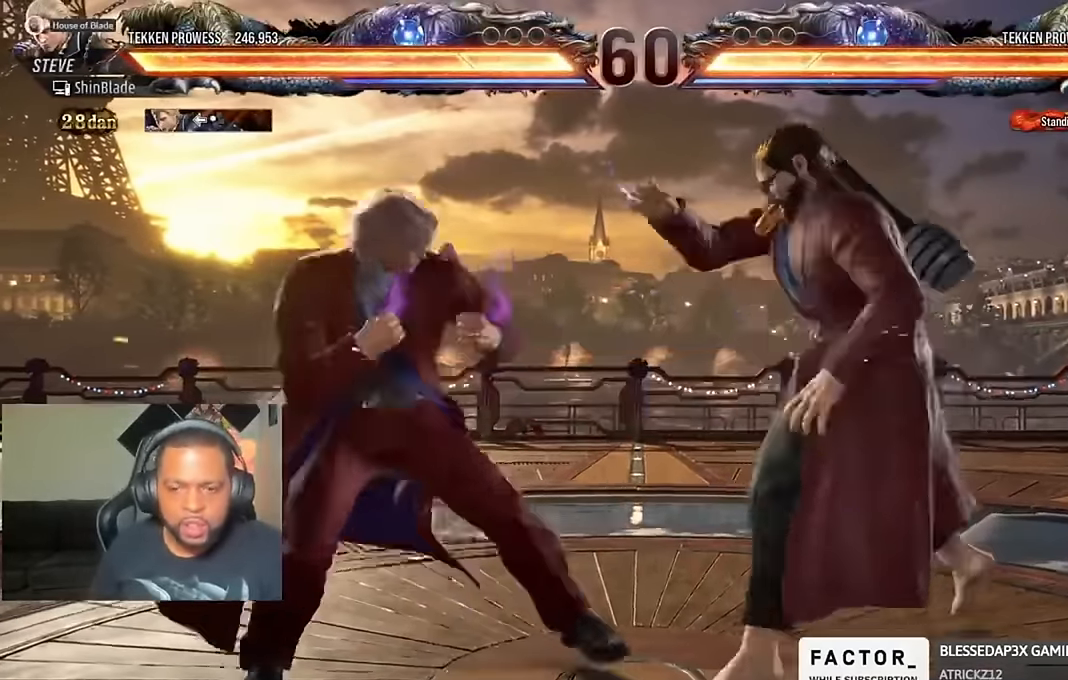
{"buttons": ["SQUARE", "DPAD_DOWN", "DPAD_RIGHT"], "left_stick": "center", "right_stick": "center", "events": [[67, "DPAD_DOWN", "up"], [134, "DPAD_RIGHT", "down"], [134, "SQUARE", "down"], [234, "CROSS", "down"], [234, "TRIANGLE", "up"], [367, "CROSS", "up"], [367, "DPAD_DOWN", "down"], [367, "DPAD_RIGHT", "up"], [400, "DPAD_DOWN", "up"], [400, "SQUARE", "up"], [434, "DPAD_DOWN", "down"], [434, "DPAD_RIGHT", "down"], [500, "SQUARE", "down"]]}
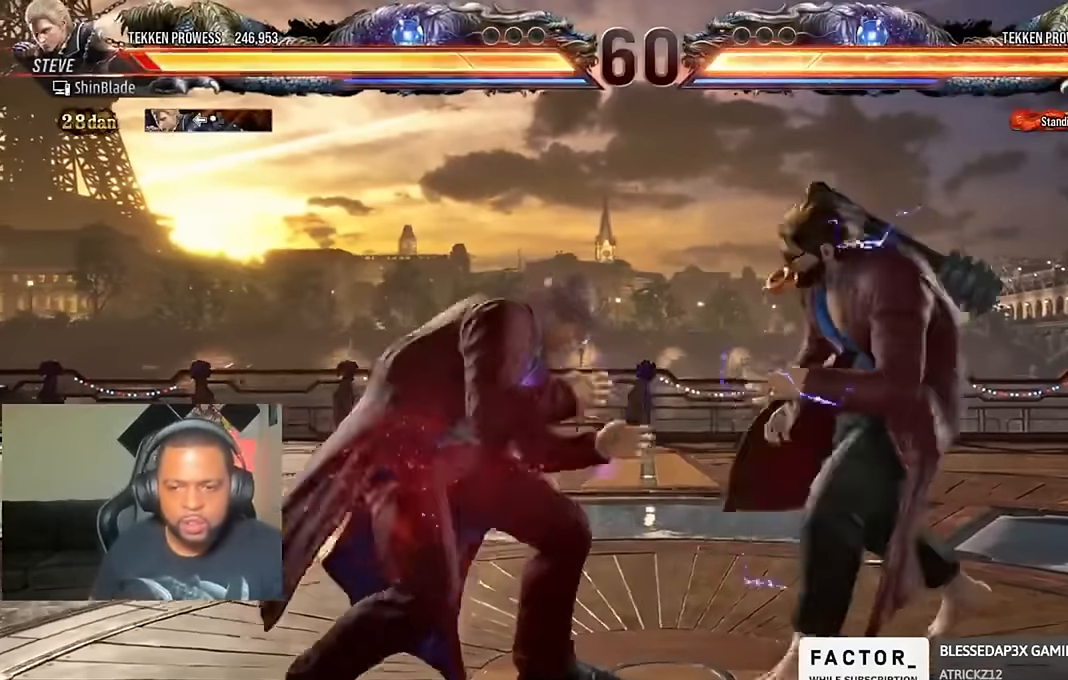
{"buttons": ["SQUARE"], "left_stick": "center", "right_stick": "center", "events": [[100, "SQUARE", "up"], [167, "DPAD_LEFT", "down"], [167, "DPAD_RIGHT", "up"], [167, "SQUARE", "down"], [300, "DPAD_LEFT", "up"], [300, "DPAD_RIGHT", "down"], [300, "SQUARE", "up"], [334, "DPAD_RIGHT", "up"], [367, "DPAD_LEFT", "down"], [434, "DPAD_DOWN", "up"], [467, "DPAD_LEFT", "up"], [467, "SQUARE", "down"]]}
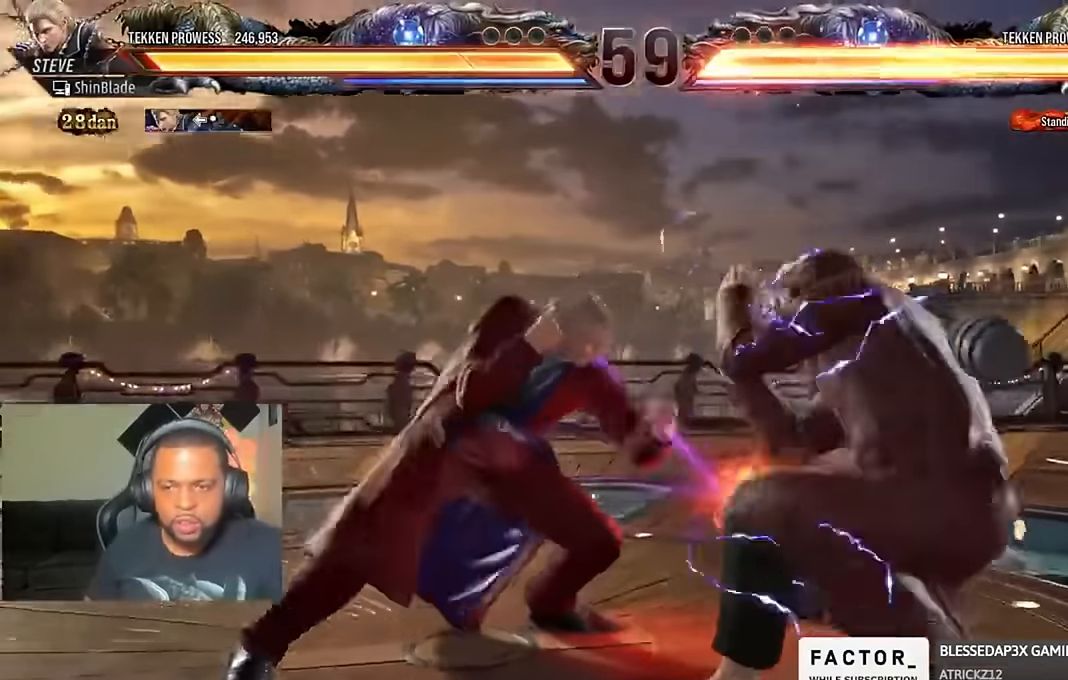
{"buttons": ["TRIANGLE", "DPAD_LEFT"], "left_stick": "center", "right_stick": "center", "events": [[67, "SQUARE", "up"], [234, "SQUARE", "down"], [367, "TRIANGLE", "down"], [434, "SQUARE", "up"], [500, "DPAD_LEFT", "down"]]}
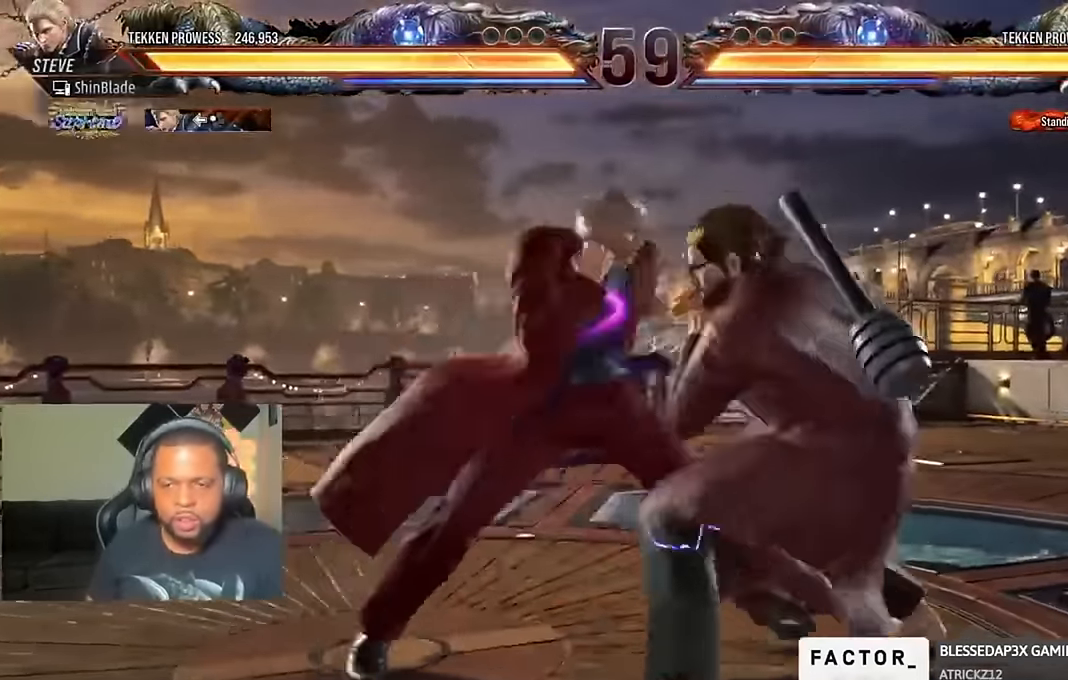
{"buttons": [], "left_stick": "center", "right_stick": "center"}
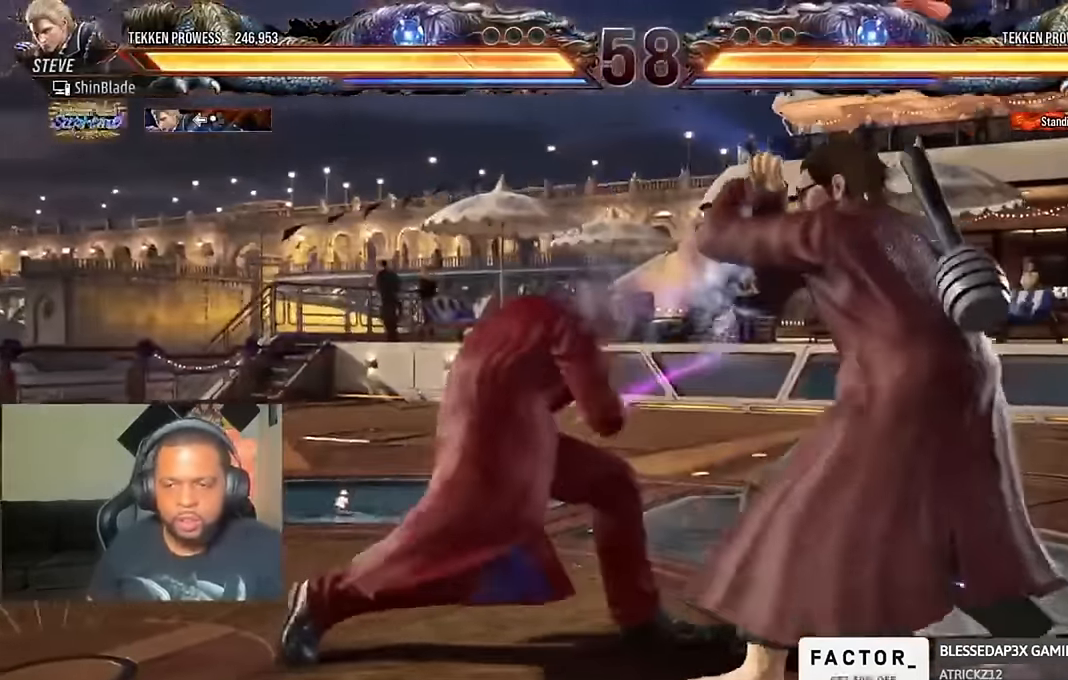
{"buttons": ["SQUARE"], "left_stick": "center", "right_stick": "center", "events": [[67, "TRIANGLE", "down"], [234, "DPAD_LEFT", "down"], [300, "SQUARE", "down"], [300, "TRIANGLE", "up"], [367, "TRIANGLE", "down"], [400, "SQUARE", "up"], [467, "SQUARE", "down"], [500, "DPAD_LEFT", "up"], [500, "TRIANGLE", "up"]]}
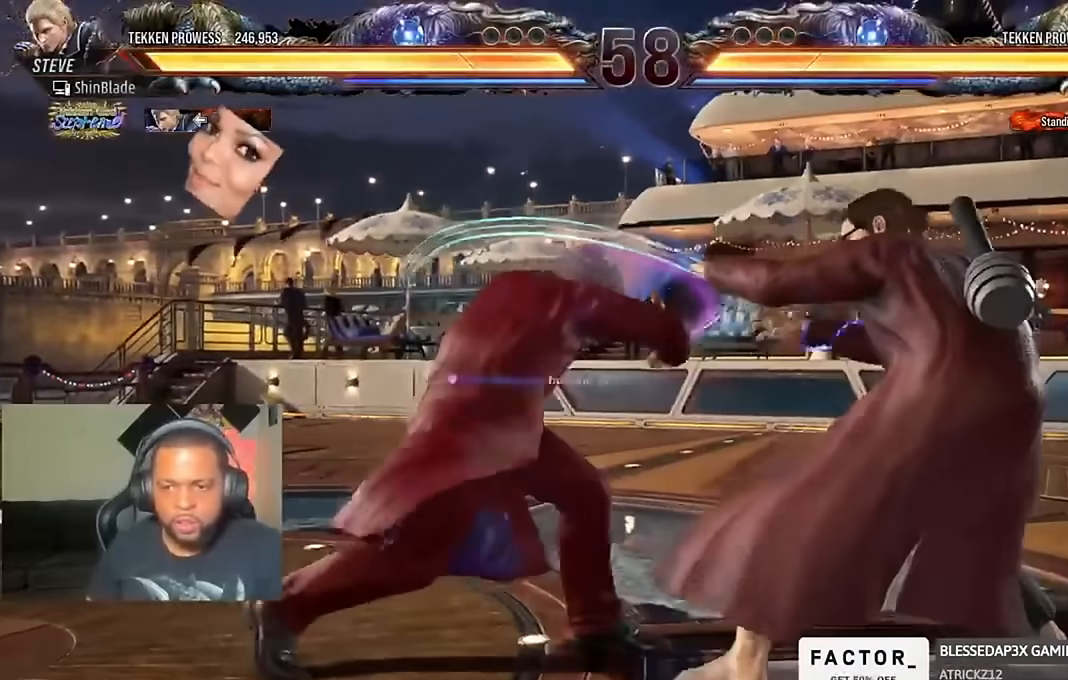
{"buttons": ["DPAD_LEFT"], "left_stick": "center", "right_stick": "center", "events": [[67, "SQUARE", "up"], [200, "DPAD_LEFT", "down"]]}
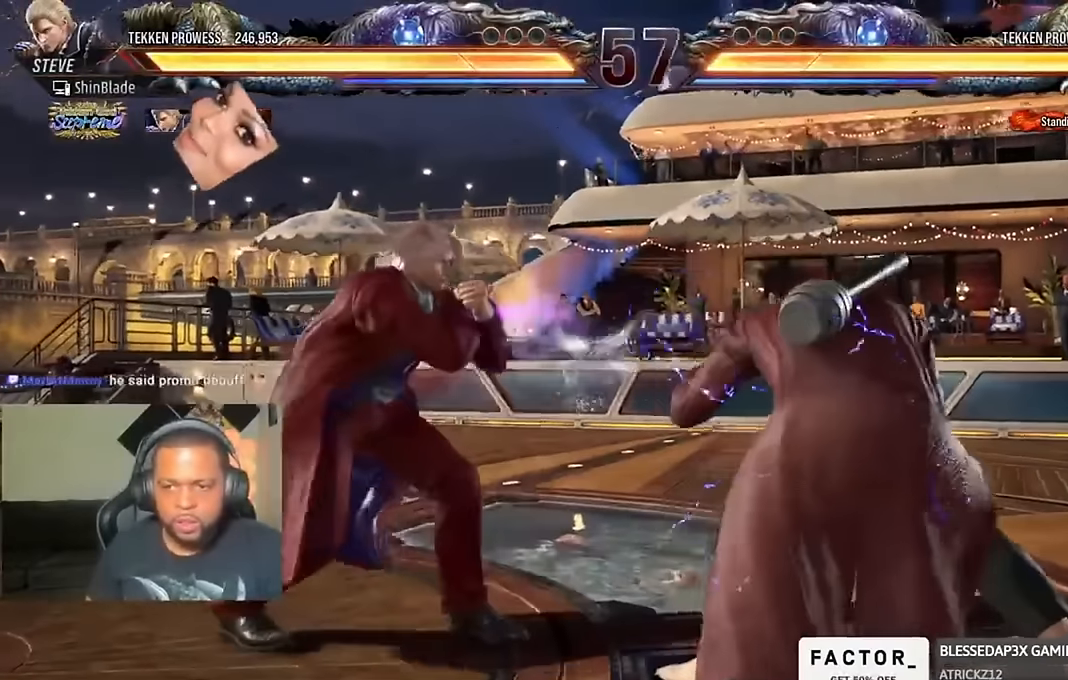
{"buttons": ["SQUARE", "TRIANGLE"], "left_stick": "center", "right_stick": "center", "events": [[133, "DPAD_LEFT", "up"], [200, "SQUARE", "down"], [267, "TRIANGLE", "down"], [300, "SQUARE", "up"], [367, "SQUARE", "down"], [400, "TRIANGLE", "up"], [433, "TRIANGLE", "down"]]}
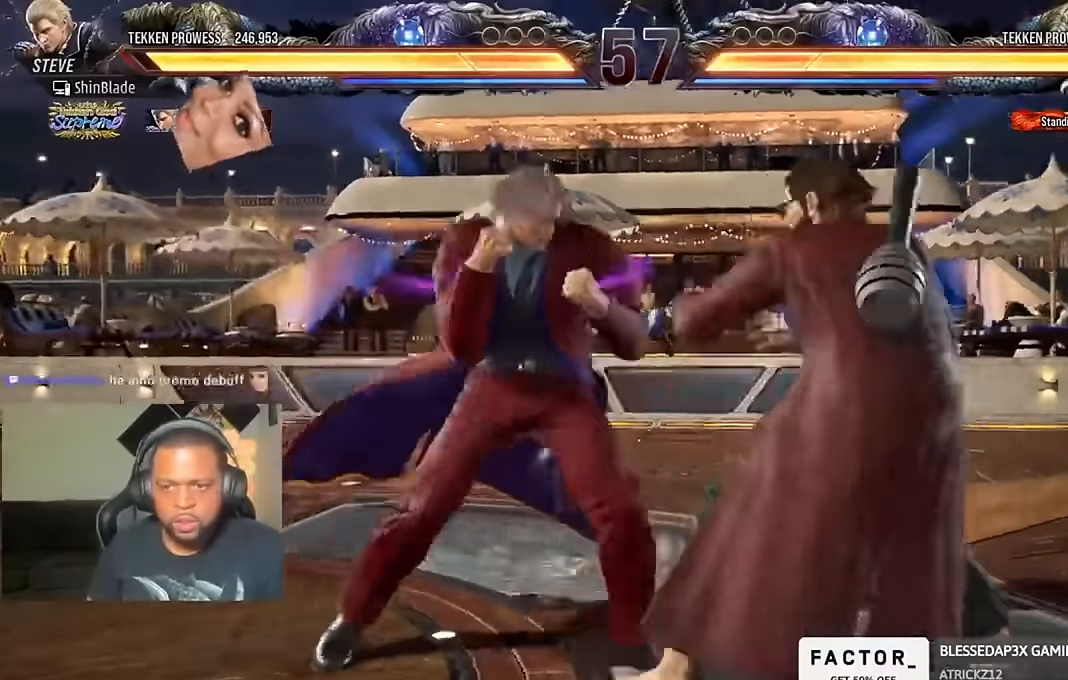
{"buttons": ["DPAD_DOWN"], "left_stick": "center", "right_stick": "center", "events": [[33, "TRIANGLE", "up"], [67, "SQUARE", "up"], [467, "DPAD_DOWN", "down"]]}
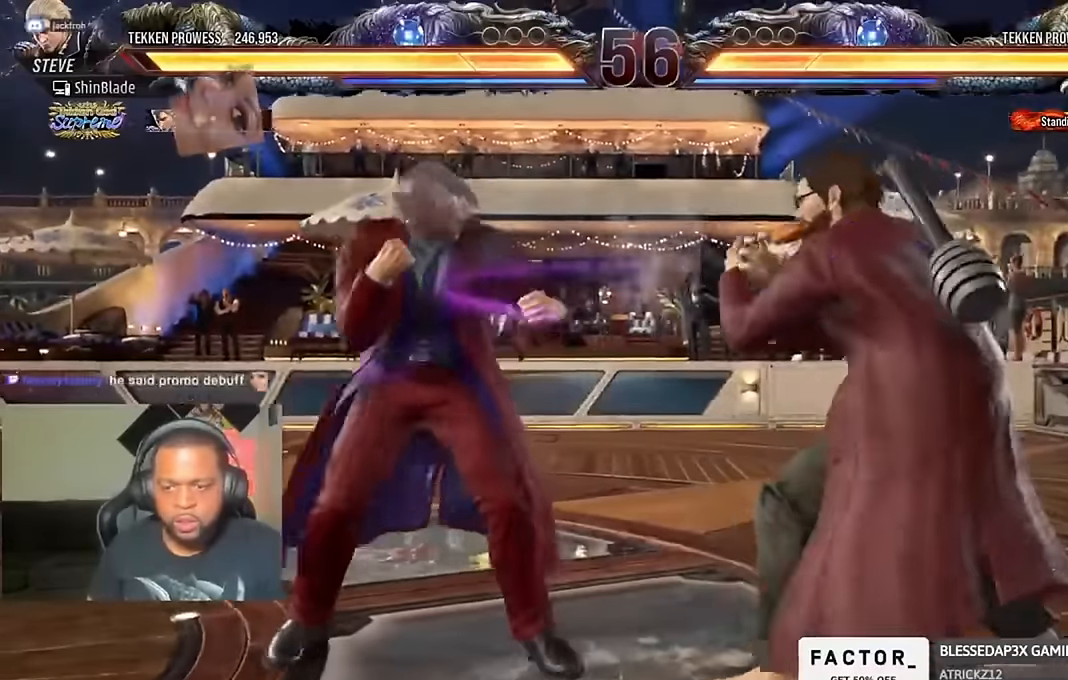
{"buttons": [], "left_stick": "center", "right_stick": "center", "events": [[33, "DPAD_DOWN", "up"], [133, "CIRCLE", "down"], [333, "SQUARE", "down"], [433, "CIRCLE", "up"], [467, "SQUARE", "up"]]}
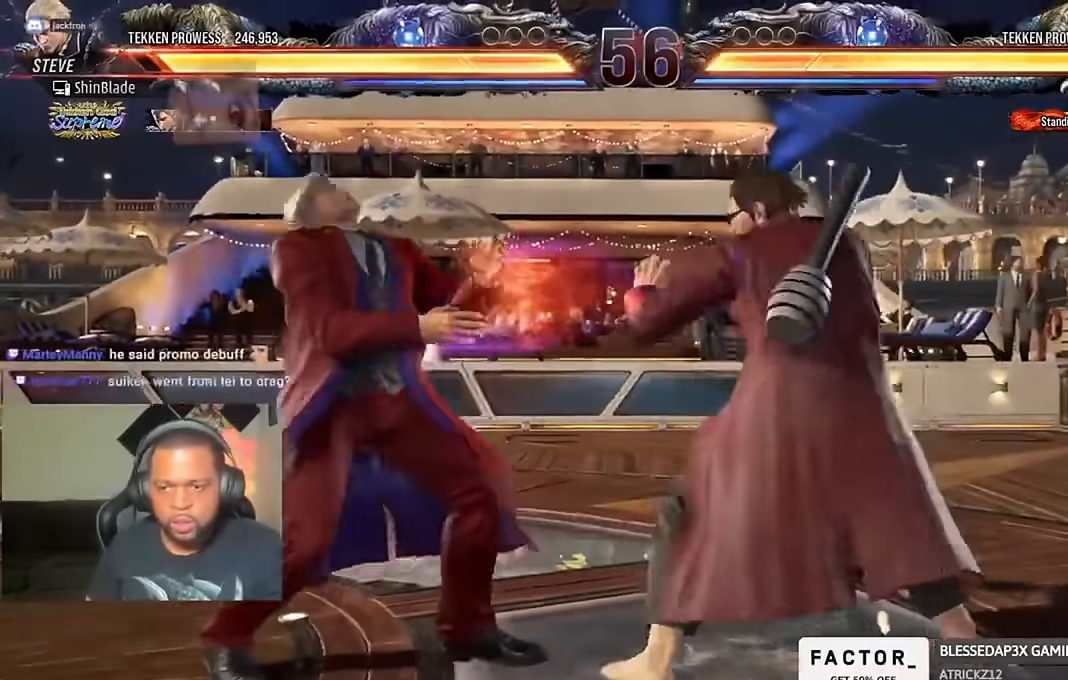
{"buttons": ["DPAD_LEFT"], "left_stick": "center", "right_stick": "center", "events": [[67, "DPAD_LEFT", "down"], [133, "DPAD_LEFT", "up"], [200, "DPAD_LEFT", "down"], [333, "DPAD_DOWN", "down"], [500, "DPAD_DOWN", "up"]]}
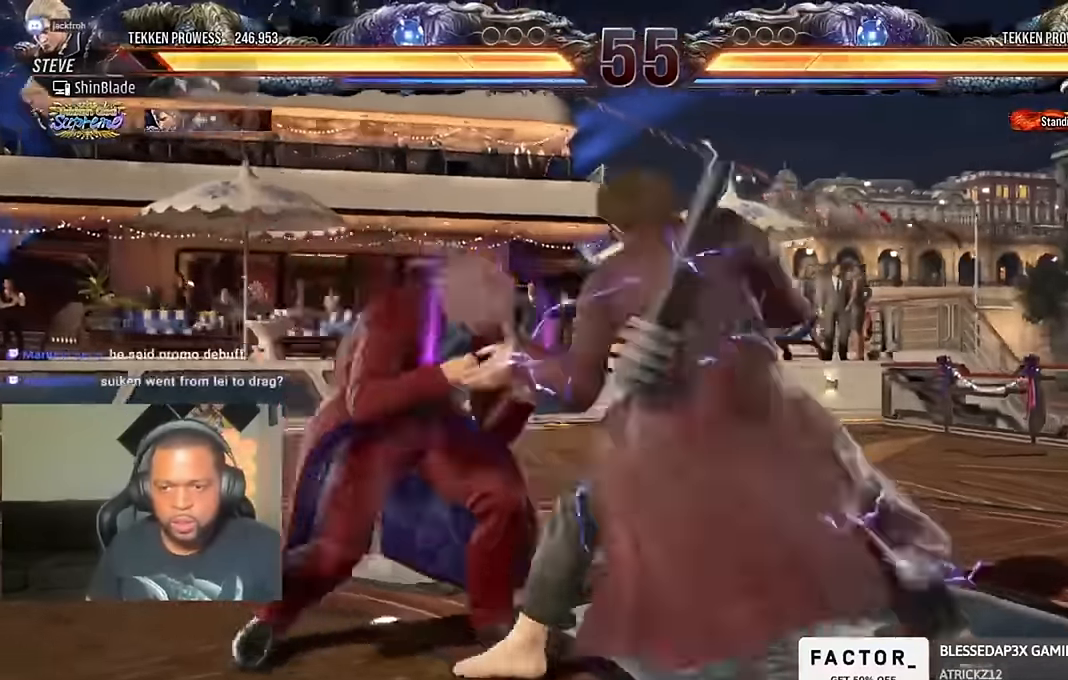
{"buttons": ["CIRCLE", "DPAD_LEFT"], "left_stick": "center", "right_stick": "center", "events": [[233, "DPAD_LEFT", "up"], [367, "CIRCLE", "down"], [467, "DPAD_LEFT", "down"]]}
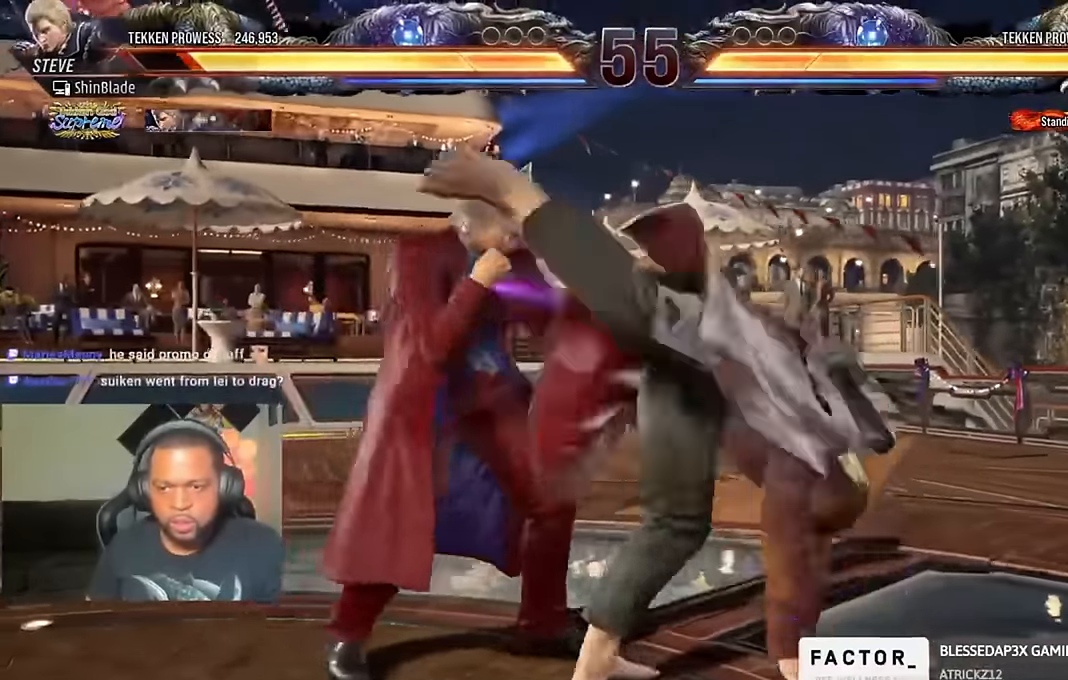
{"buttons": [], "left_stick": "center", "right_stick": "center", "events": [[167, "CIRCLE", "up"], [267, "DPAD_LEFT", "up"], [400, "DPAD_LEFT", "down"], [467, "DPAD_LEFT", "up"]]}
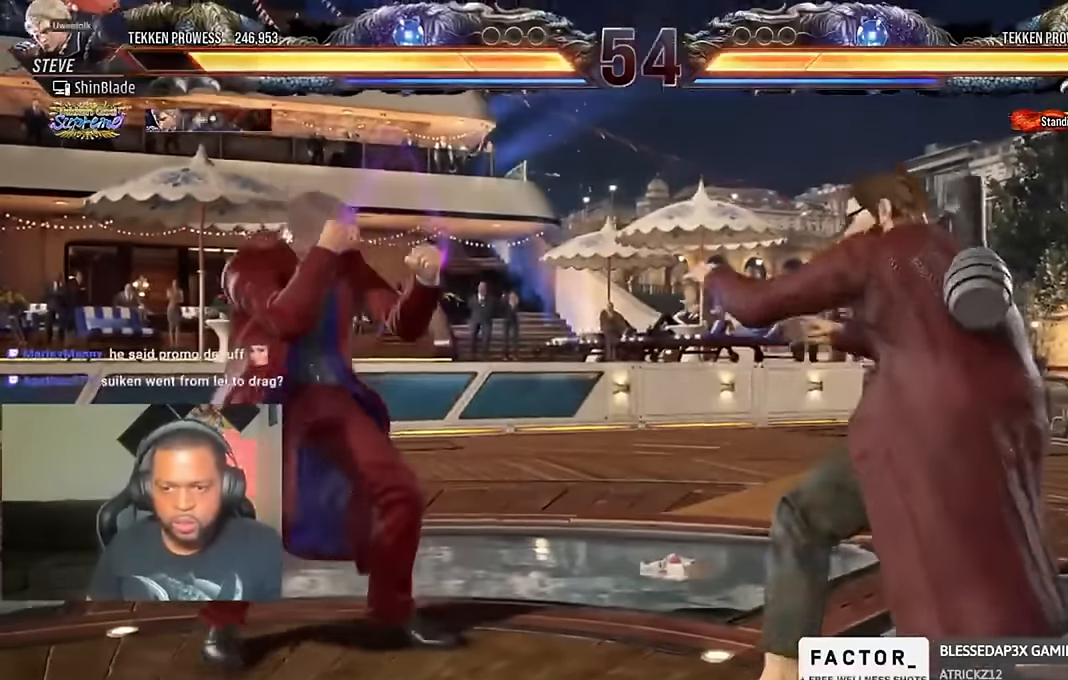
{"buttons": [], "left_stick": "center", "right_stick": "center", "events": [[33, "DPAD_LEFT", "down"], [200, "CIRCLE", "down"], [200, "CROSS", "down"], [300, "CIRCLE", "up"], [300, "CROSS", "up"], [367, "DPAD_DOWN", "down"], [433, "DPAD_DOWN", "up"], [467, "DPAD_LEFT", "up"]]}
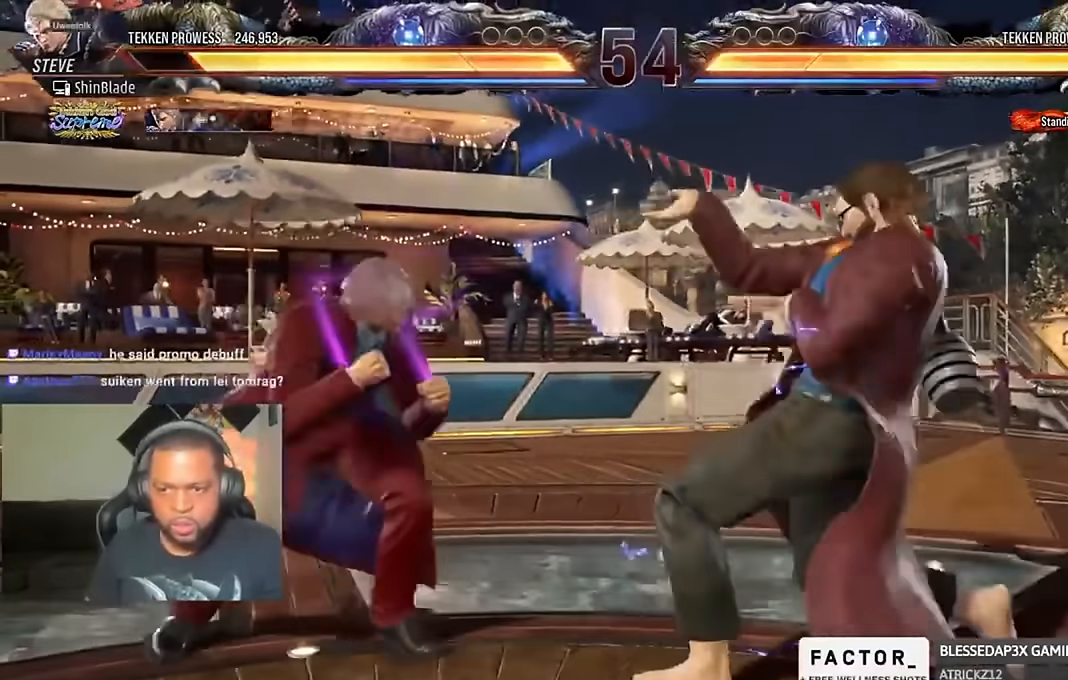
{"buttons": ["DPAD_RIGHT"], "left_stick": "center", "right_stick": "center", "events": [[67, "TRIANGLE", "down"], [167, "TRIANGLE", "up"], [233, "DPAD_RIGHT", "down"], [233, "SQUARE", "down"], [367, "SQUARE", "up"]]}
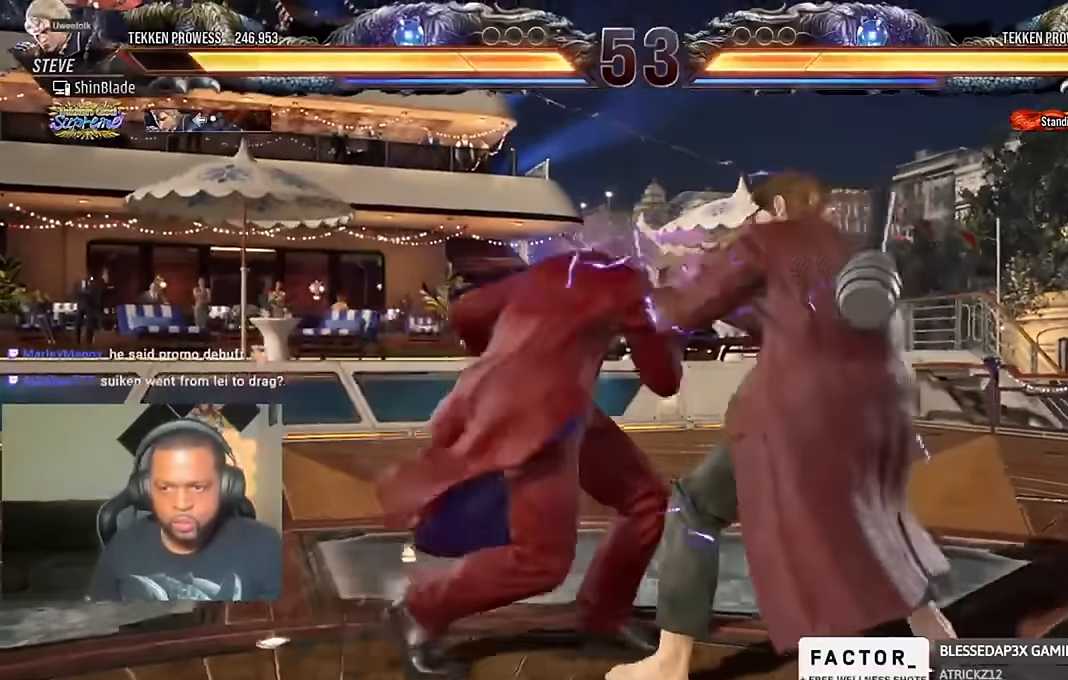
{"buttons": ["SQUARE", "DPAD_LEFT"], "left_stick": "center", "right_stick": "center", "events": [[233, "DPAD_RIGHT", "up"], [300, "DPAD_DOWN", "down"], [333, "SQUARE", "down"], [400, "DPAD_RIGHT", "down"], [433, "SQUARE", "up"], [467, "DPAD_DOWN", "up"], [467, "DPAD_LEFT", "down"], [467, "DPAD_RIGHT", "up"], [467, "SQUARE", "down"]]}
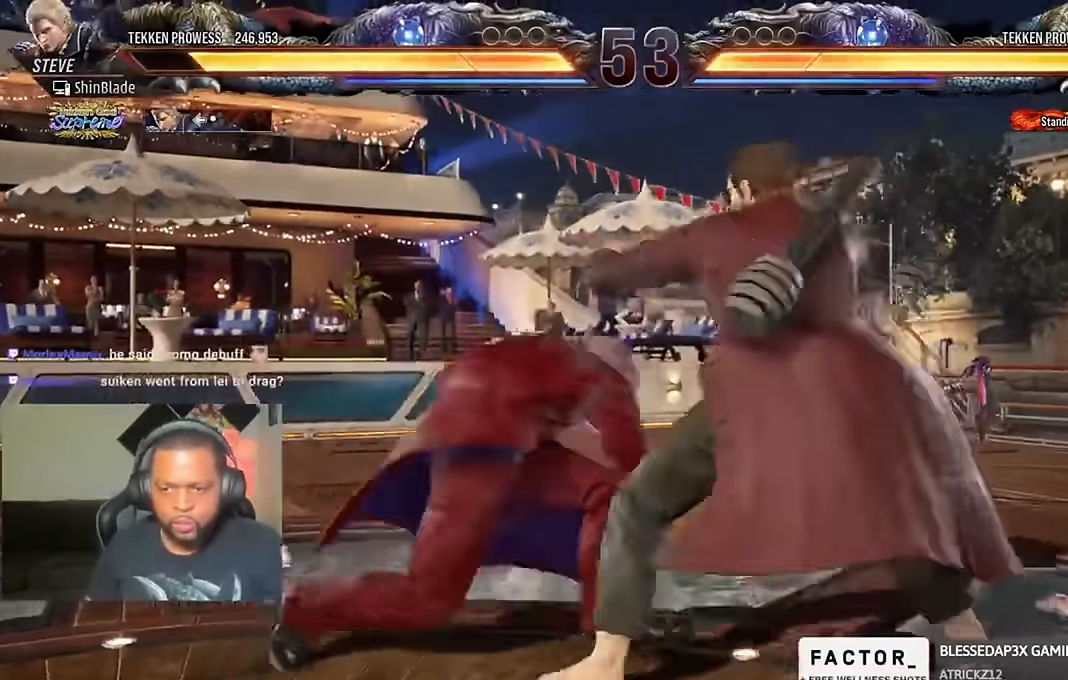
{"buttons": ["DPAD_DOWN"], "left_stick": "center", "right_stick": "center", "events": [[33, "DPAD_DOWN", "down"], [33, "SQUARE", "up"], [100, "DPAD_DOWN", "up"], [100, "SQUARE", "down"], [167, "SQUARE", "up"], [233, "DPAD_DOWN", "down"], [233, "SQUARE", "down"], [267, "DPAD_DOWN", "up"], [300, "DPAD_LEFT", "up"], [300, "SQUARE", "up"], [500, "DPAD_DOWN", "down"]]}
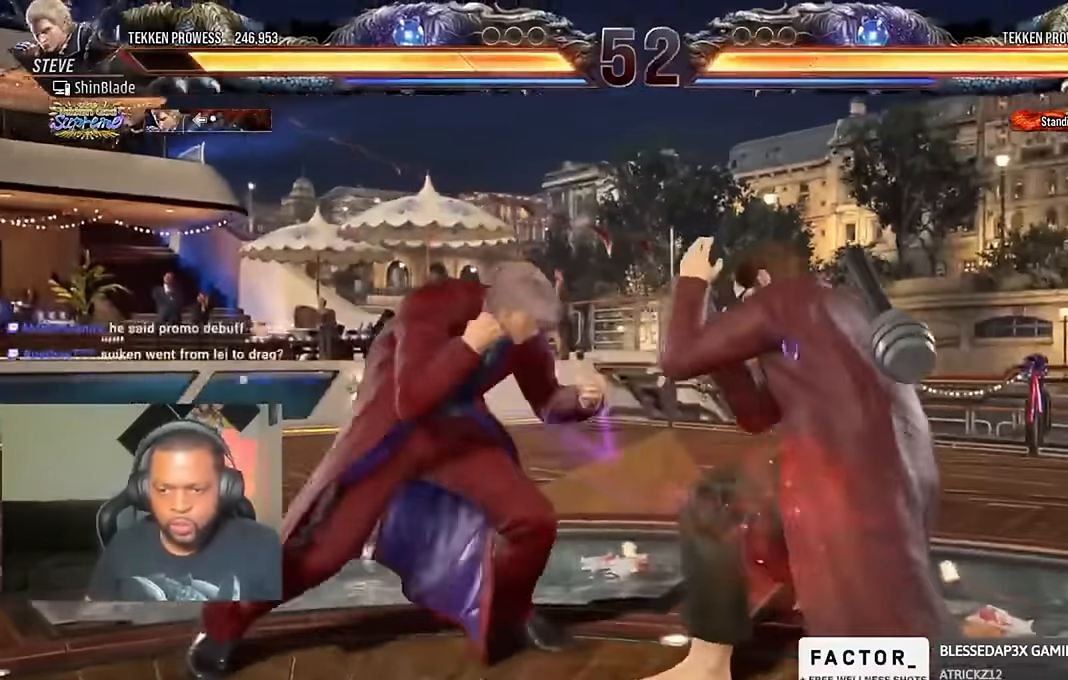
{"buttons": ["SQUARE", "DPAD_LEFT"], "left_stick": "center", "right_stick": "center", "events": [[33, "SQUARE", "down"], [133, "SQUARE", "up"], [167, "DPAD_DOWN", "up"], [167, "DPAD_LEFT", "down"], [200, "SQUARE", "down"], [233, "DPAD_DOWN", "down"], [267, "SQUARE", "up"], [300, "DPAD_DOWN", "up"], [300, "SQUARE", "down"], [333, "DPAD_UP", "down"], [367, "SQUARE", "up"], [400, "DPAD_UP", "up"], [500, "SQUARE", "down"]]}
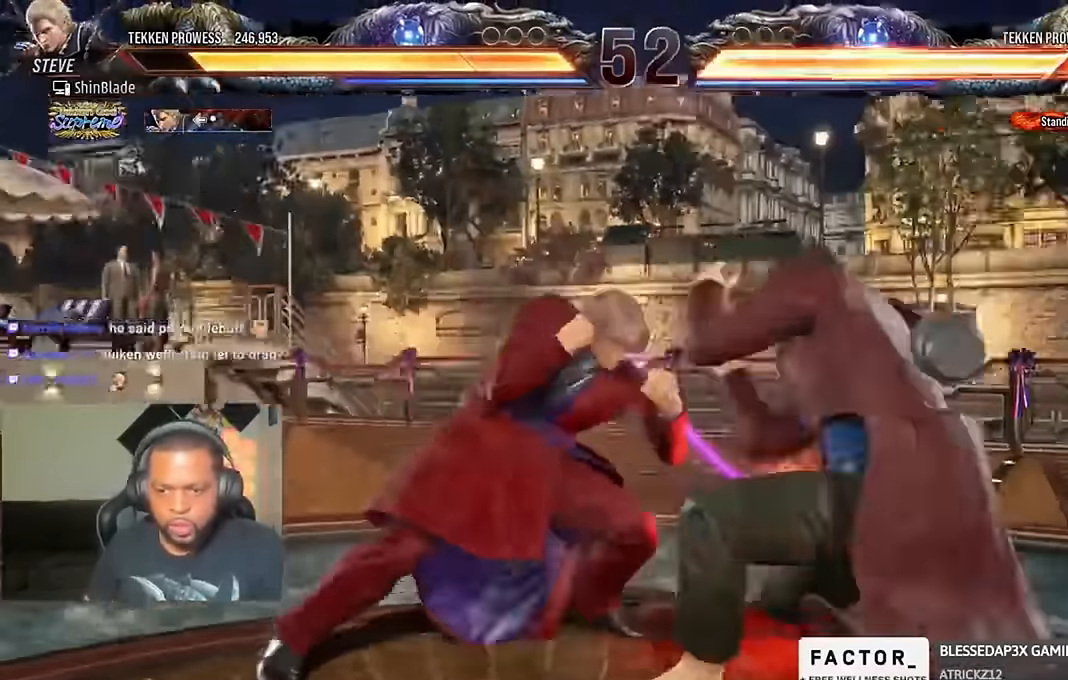
{"buttons": ["TRIANGLE", "DPAD_LEFT"], "left_stick": "center", "right_stick": "center", "events": [[33, "DPAD_UP", "down"], [67, "DPAD_UP", "up"], [100, "DPAD_LEFT", "up"], [100, "SQUARE", "up"], [333, "TRIANGLE", "down"], [433, "TRIANGLE", "up"], [500, "DPAD_LEFT", "down"], [500, "TRIANGLE", "down"]]}
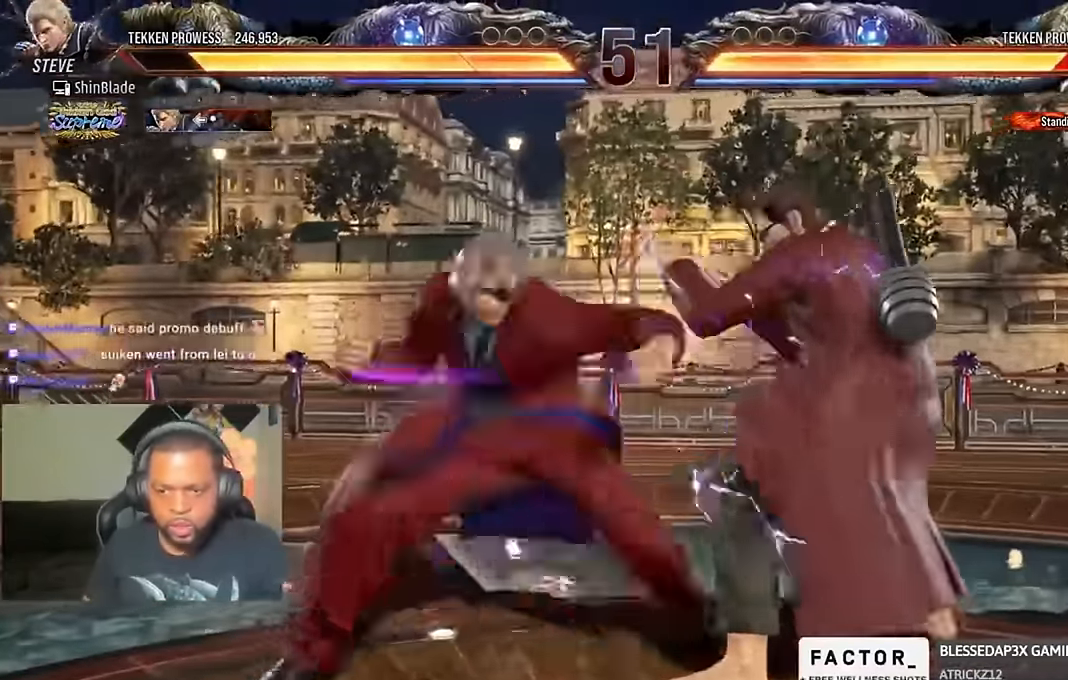
{"buttons": ["TRIANGLE"], "left_stick": "center", "right_stick": "center", "events": [[33, "DPAD_DOWN", "down"], [66, "SQUARE", "down"], [100, "DPAD_DOWN", "up"], [100, "DPAD_UP", "down"], [100, "TRIANGLE", "up"], [166, "TRIANGLE", "down"], [200, "SQUARE", "up"], [233, "DPAD_UP", "up"], [233, "SQUARE", "down"], [266, "TRIANGLE", "up"], [300, "DPAD_LEFT", "up"], [333, "SQUARE", "up"], [466, "TRIANGLE", "down"]]}
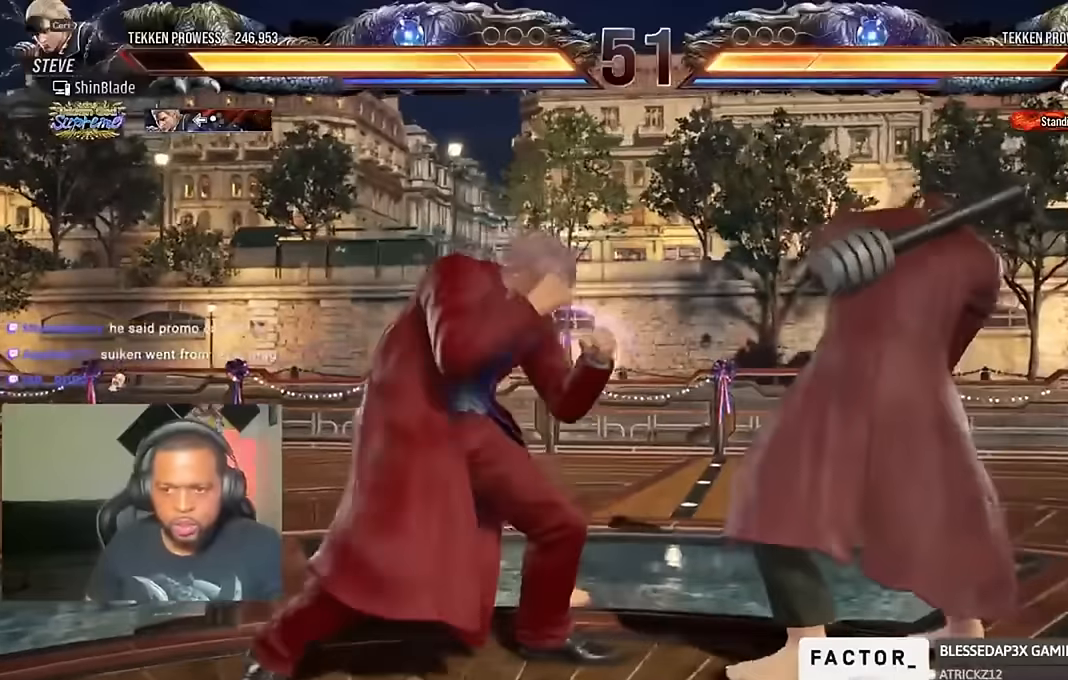
{"buttons": ["SQUARE", "DPAD_LEFT"], "left_stick": "center", "right_stick": "center", "events": [[166, "DPAD_LEFT", "down"], [366, "SQUARE", "down"], [466, "SQUARE", "up"], [500, "SQUARE", "down"], [500, "TRIANGLE", "up"]]}
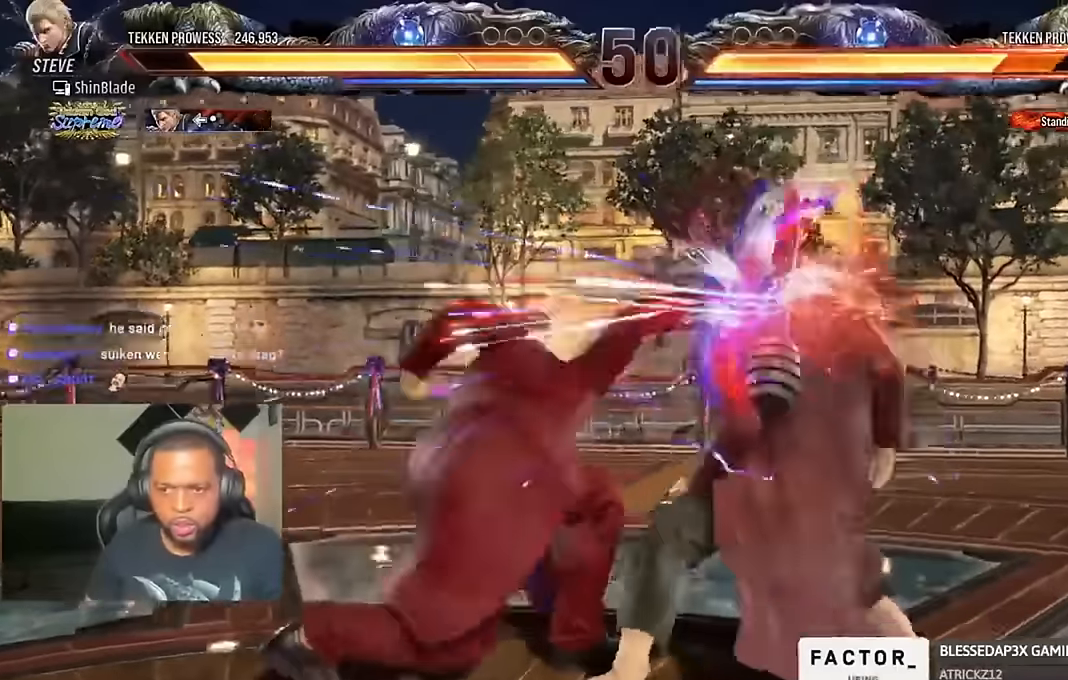
{"buttons": ["TRIANGLE"], "left_stick": "center", "right_stick": "center", "events": [[33, "DPAD_LEFT", "up"], [66, "TRIANGLE", "down"], [100, "SQUARE", "up"], [133, "SQUARE", "down"], [133, "TRIANGLE", "up"], [200, "CROSS", "down"], [200, "SQUARE", "up"], [200, "TRIANGLE", "down"], [266, "CROSS", "up"], [266, "SQUARE", "down"], [266, "TRIANGLE", "up"], [333, "SQUARE", "up"], [333, "TRIANGLE", "down"]]}